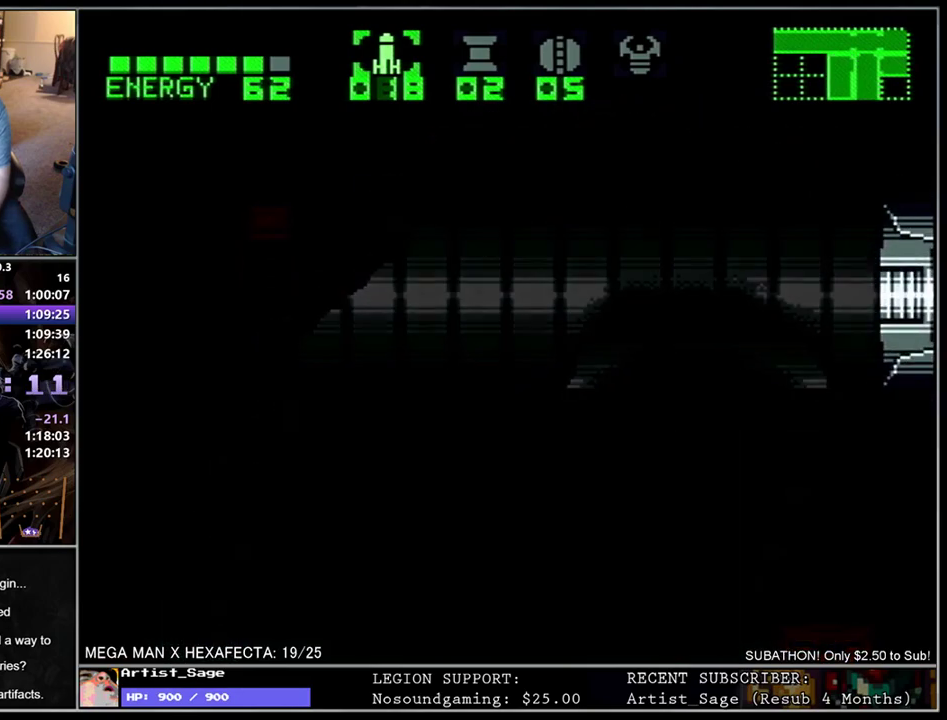
Gameplay with a controller (Nintendo layout); each line is a JSON object with the inputs held at the frame after it. "events" lists button and stick changes between this image and that frame as [ms after this image, input, new state], when the widget could be followed in between. Not read: L3 R3.
{"buttons": [], "events": [[217, "DPAD_RIGHT", "up"], [217, "L1", "up"]]}
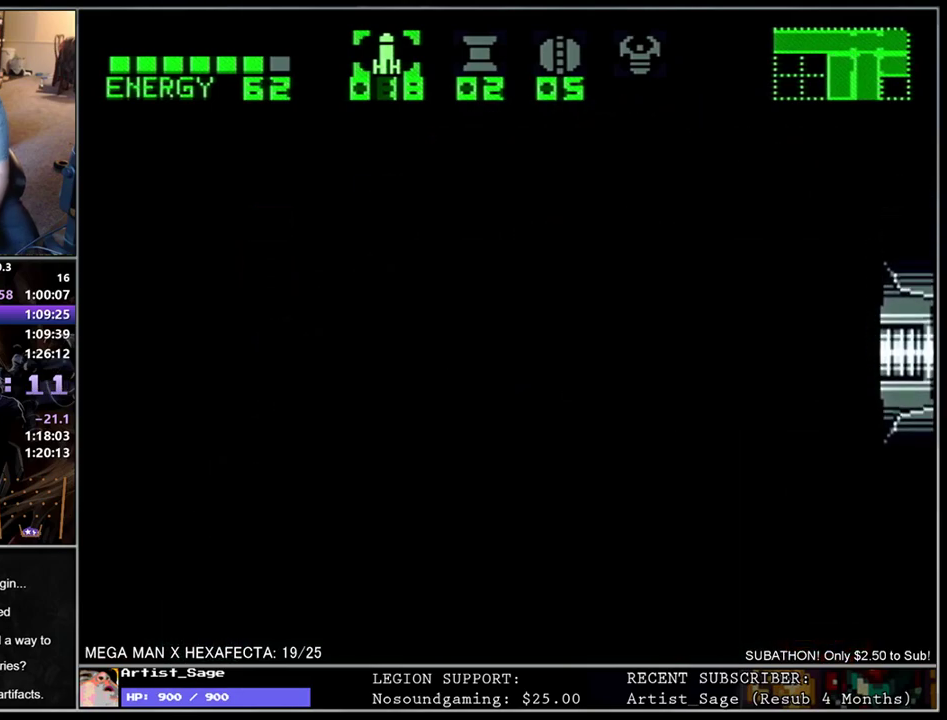
{"buttons": [], "events": []}
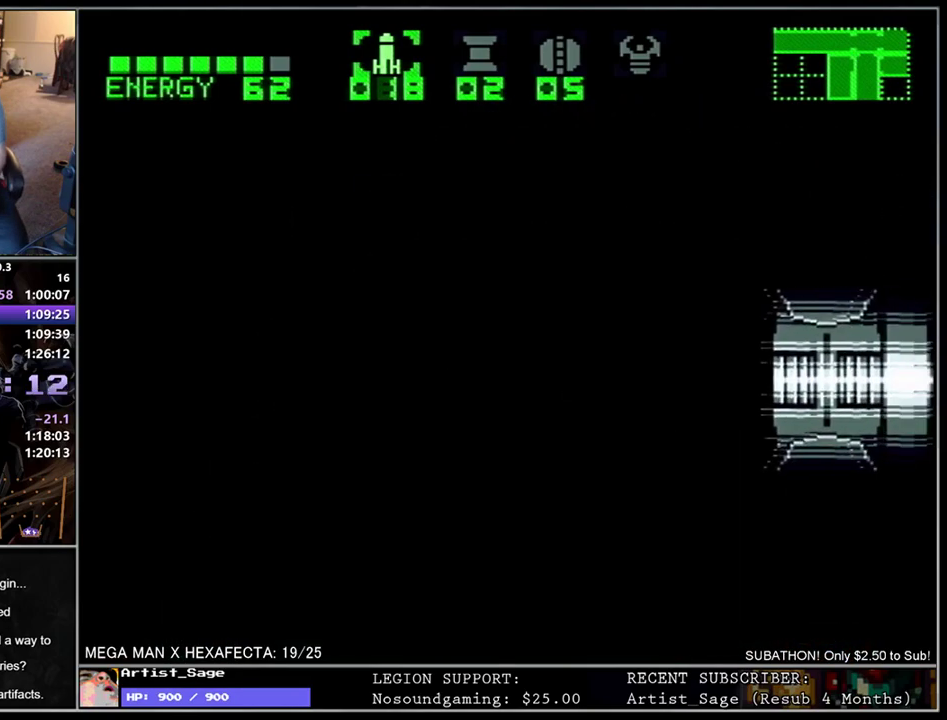
{"buttons": [], "events": []}
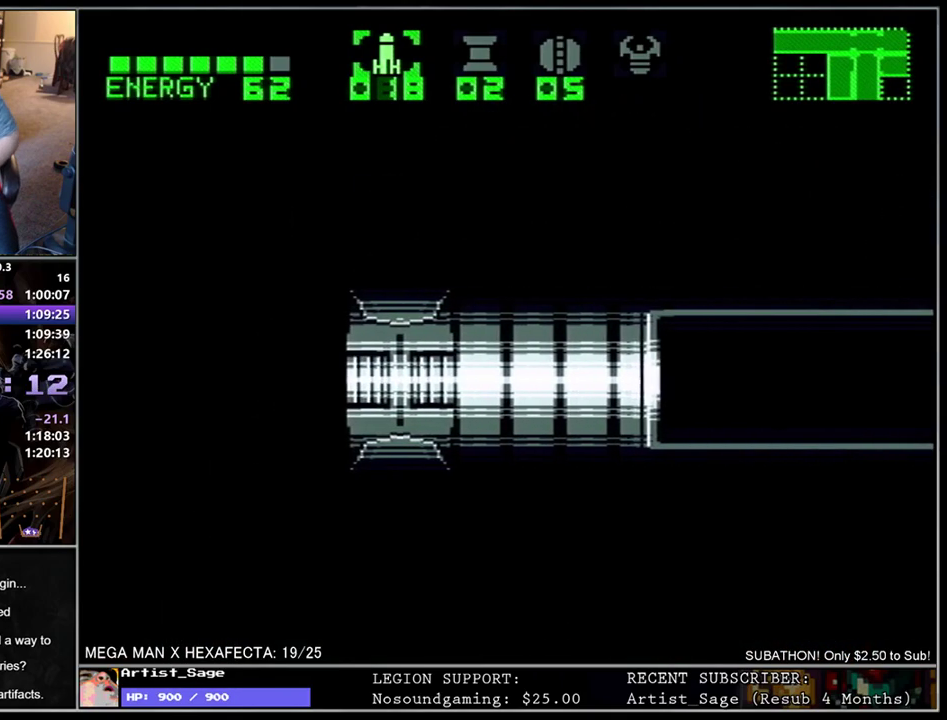
{"buttons": [], "events": []}
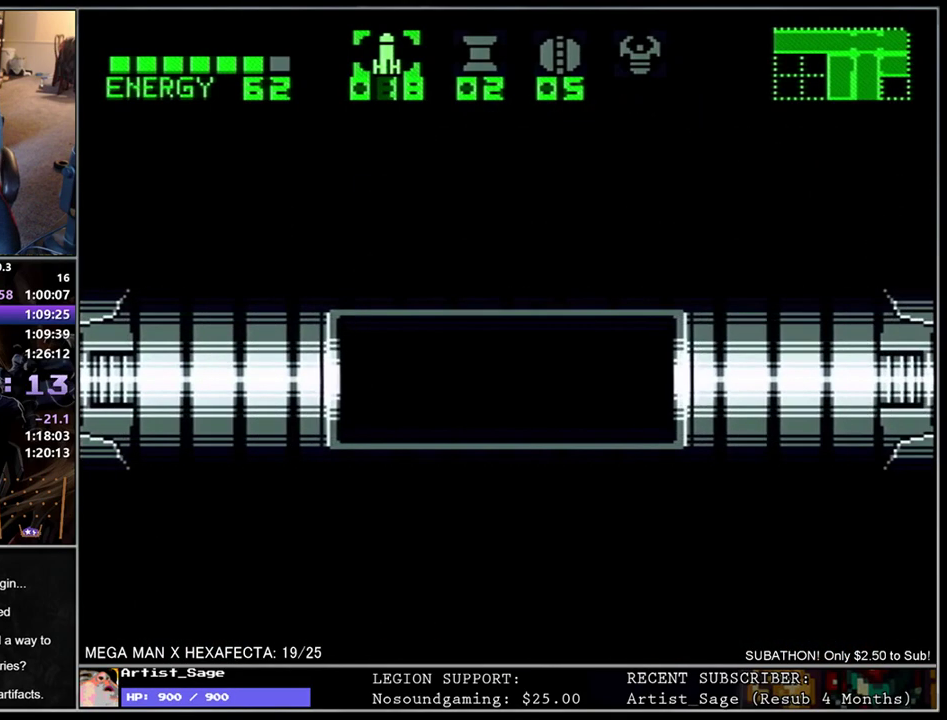
{"buttons": ["L1", "DPAD_RIGHT"], "events": [[433, "DPAD_RIGHT", "down"], [500, "L1", "down"]]}
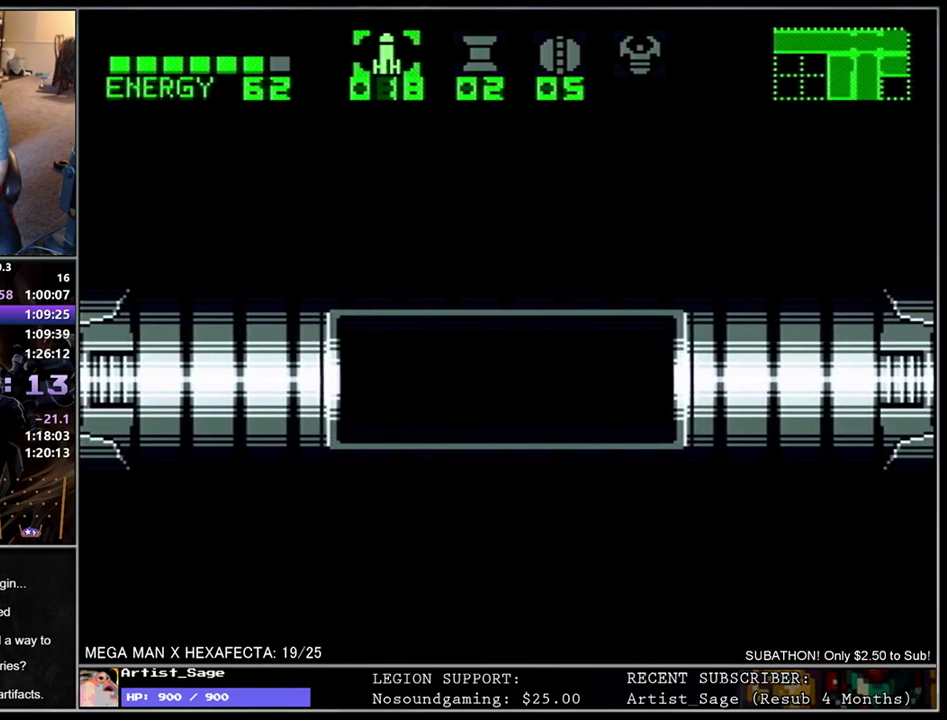
{"buttons": ["L1", "DPAD_RIGHT"], "events": []}
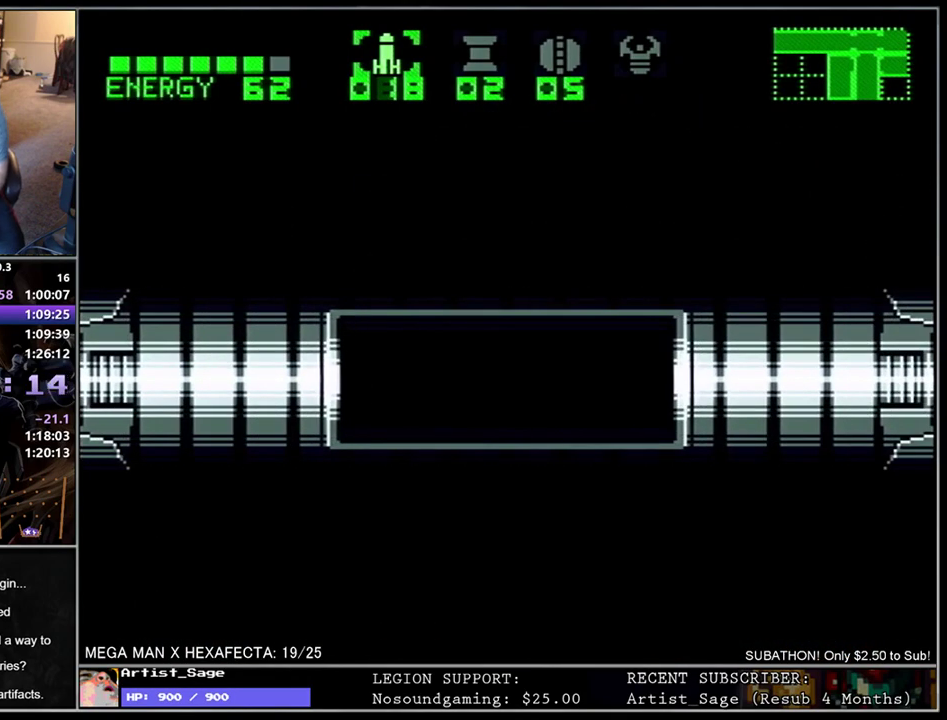
{"buttons": ["L1", "DPAD_RIGHT"], "events": []}
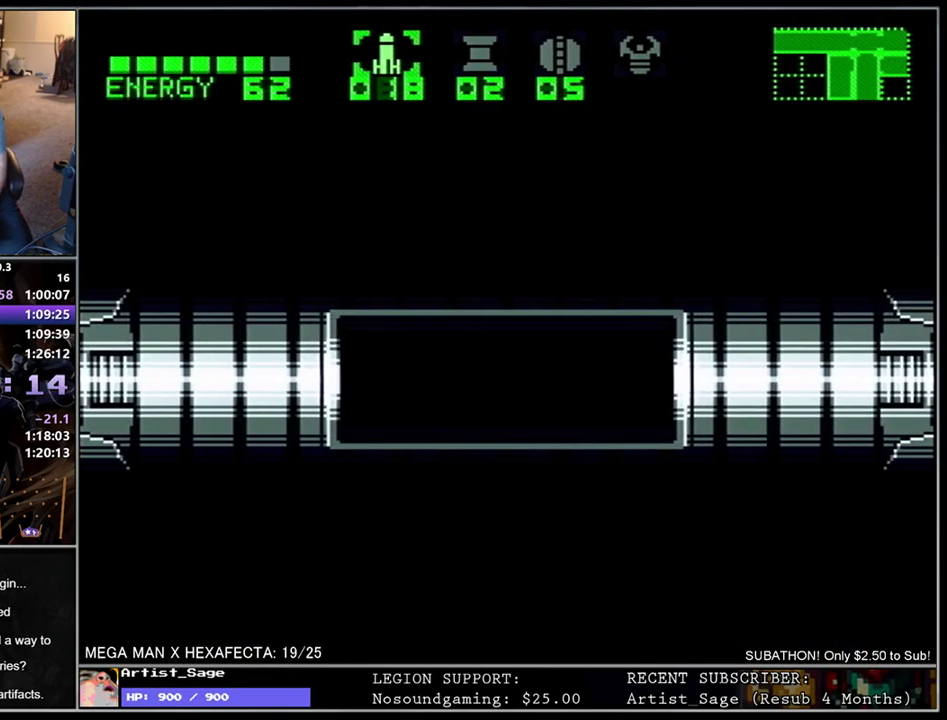
{"buttons": ["L1", "DPAD_RIGHT"], "events": []}
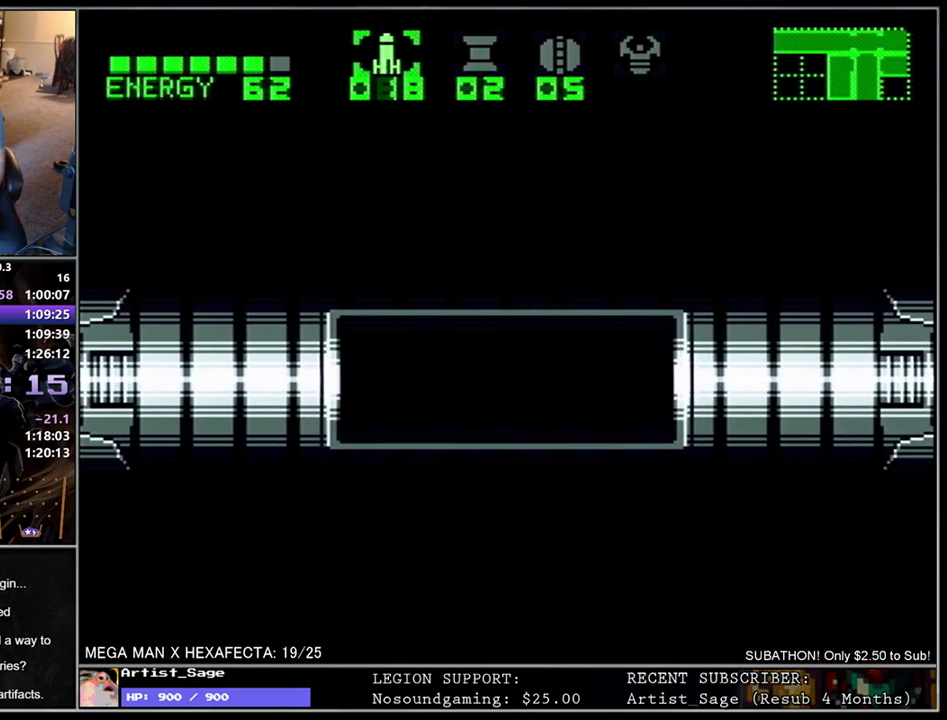
{"buttons": ["L1", "DPAD_RIGHT"], "events": []}
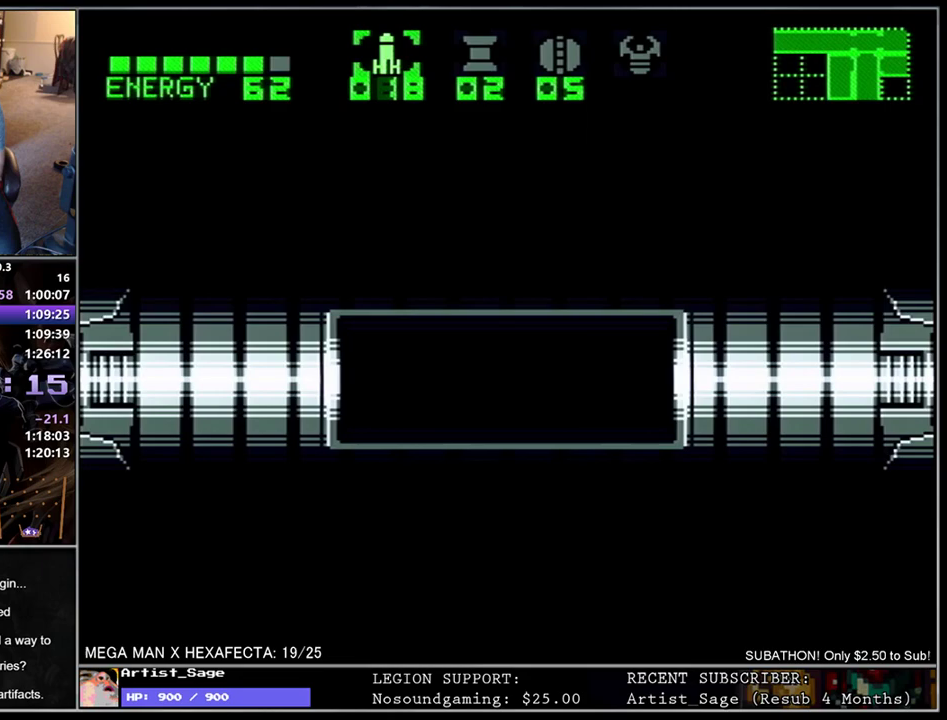
{"buttons": ["L1", "DPAD_RIGHT"], "events": []}
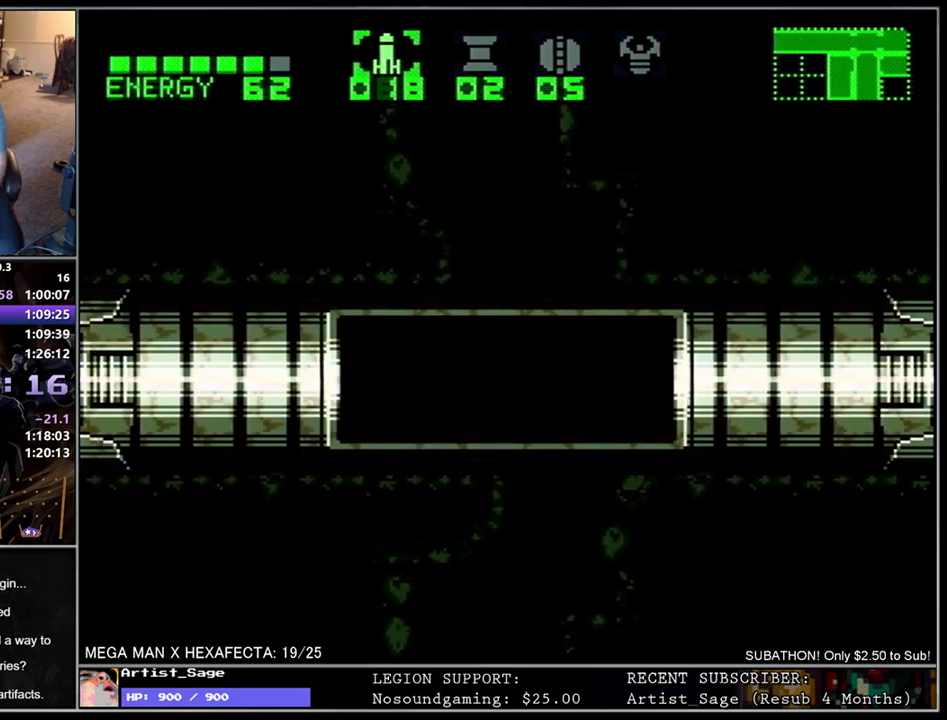
{"buttons": ["A", "L1", "DPAD_RIGHT"], "events": [[383, "A", "down"]]}
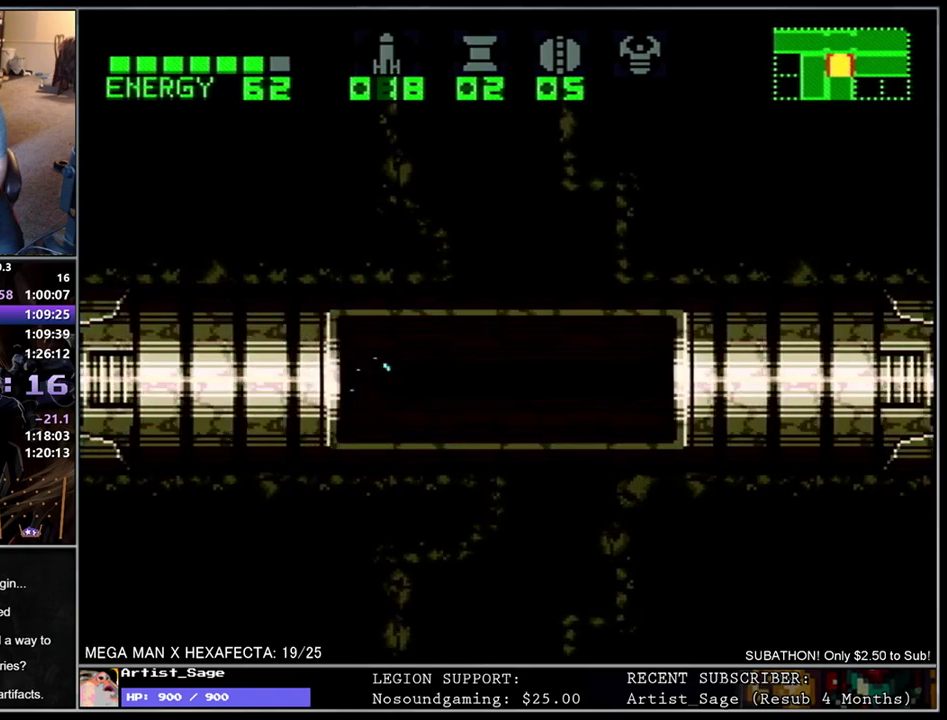
{"buttons": ["L1", "DPAD_RIGHT"], "events": [[17, "A", "up"]]}
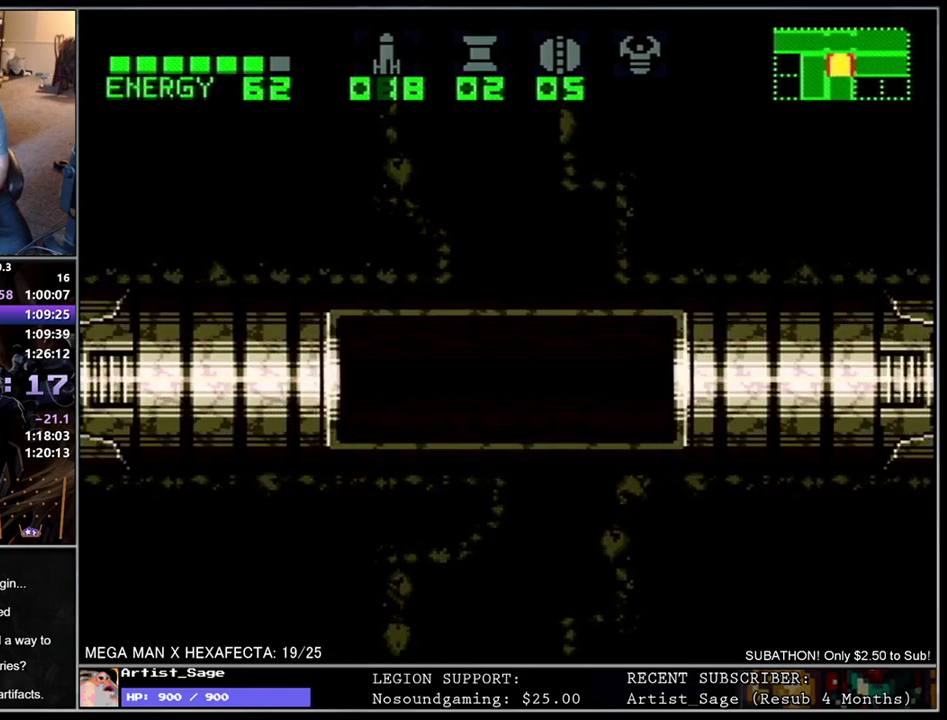
{"buttons": [], "events": [[333, "DPAD_RIGHT", "up"], [350, "L1", "up"]]}
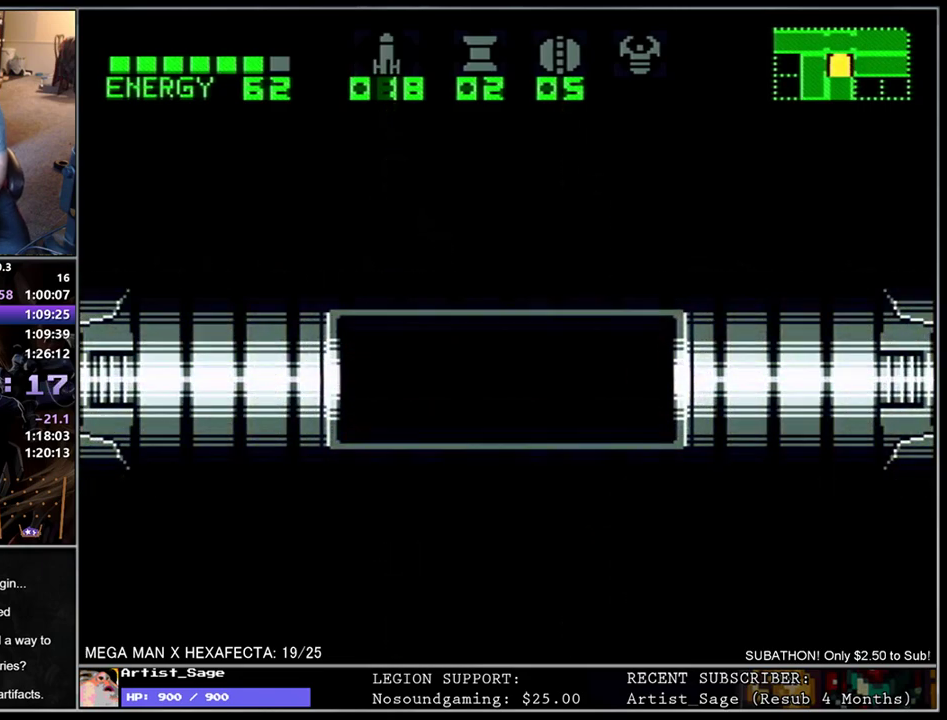
{"buttons": [], "events": []}
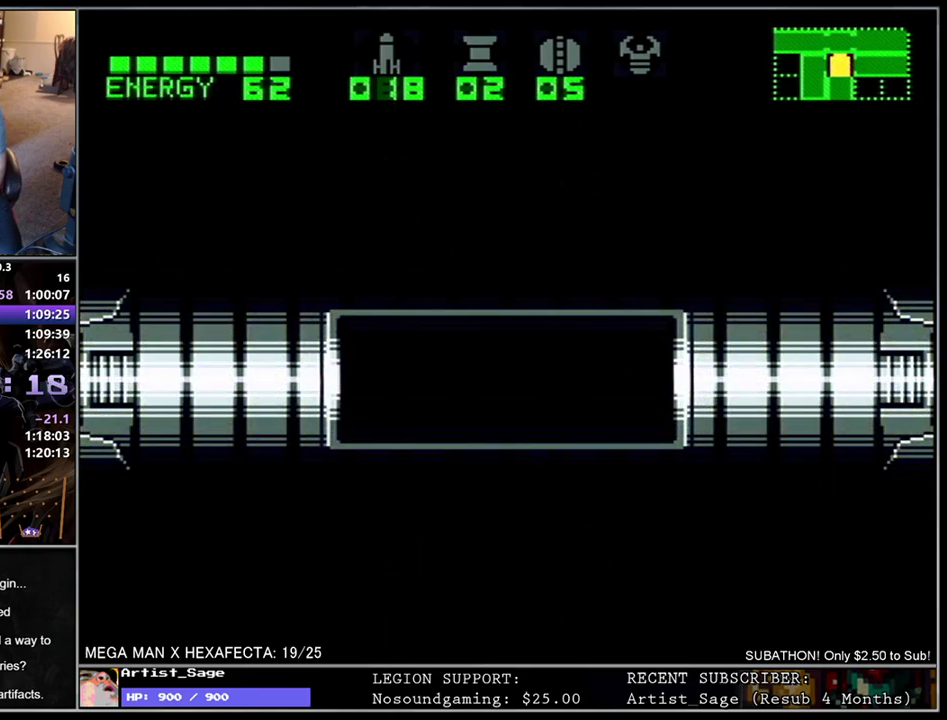
{"buttons": [], "events": []}
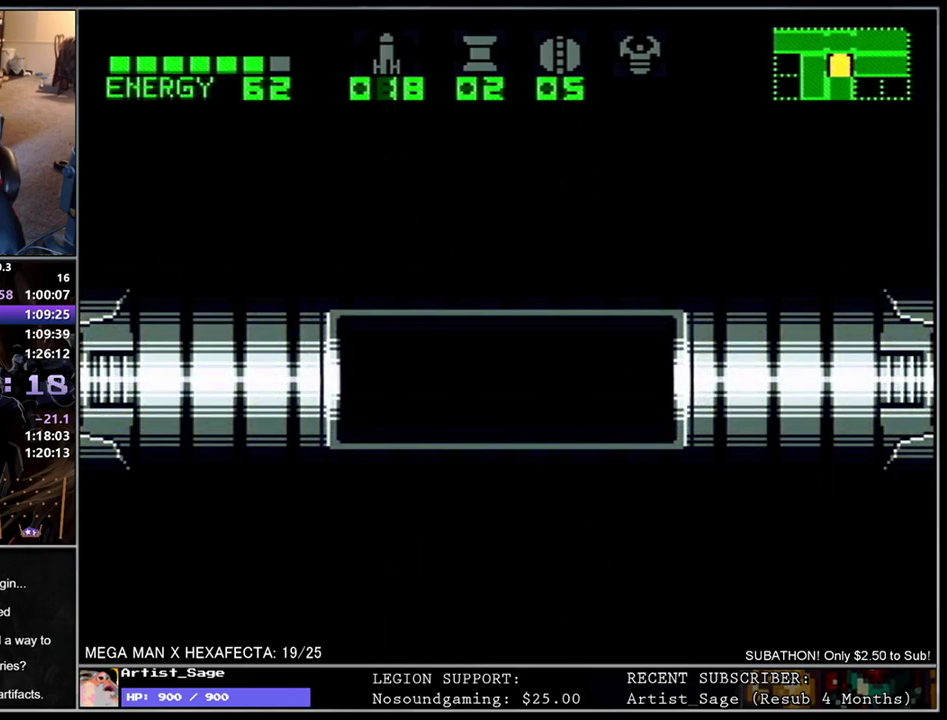
{"buttons": [], "events": []}
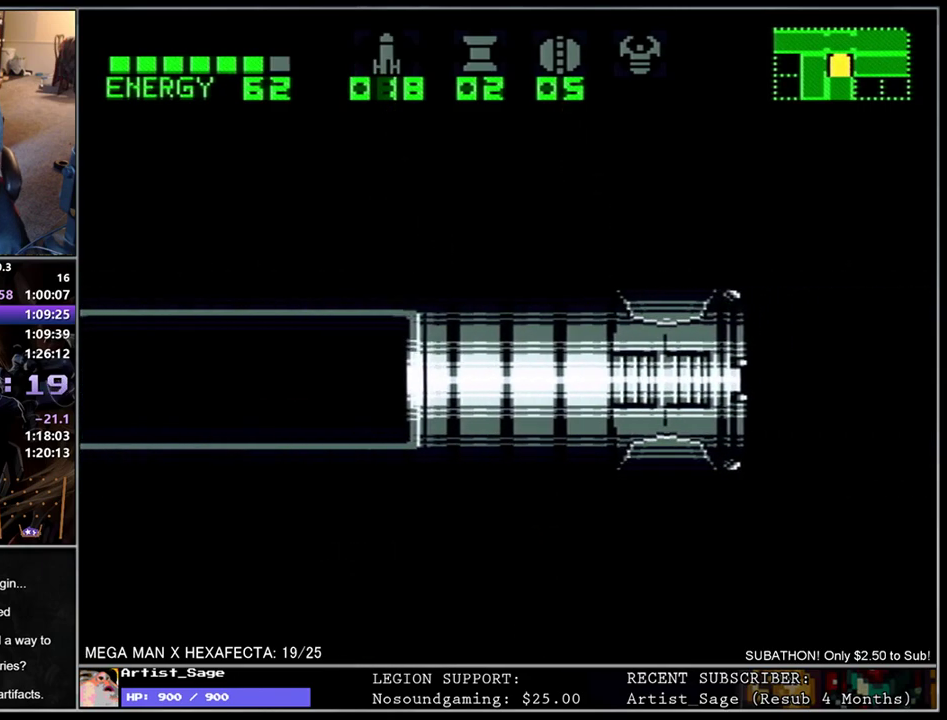
{"buttons": [], "events": []}
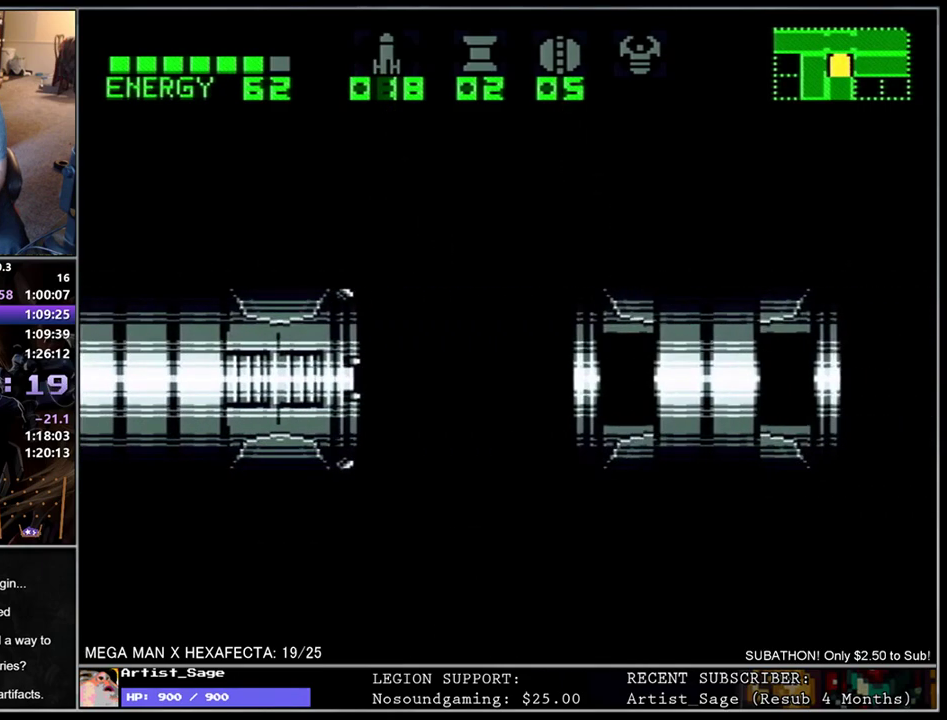
{"buttons": [], "events": []}
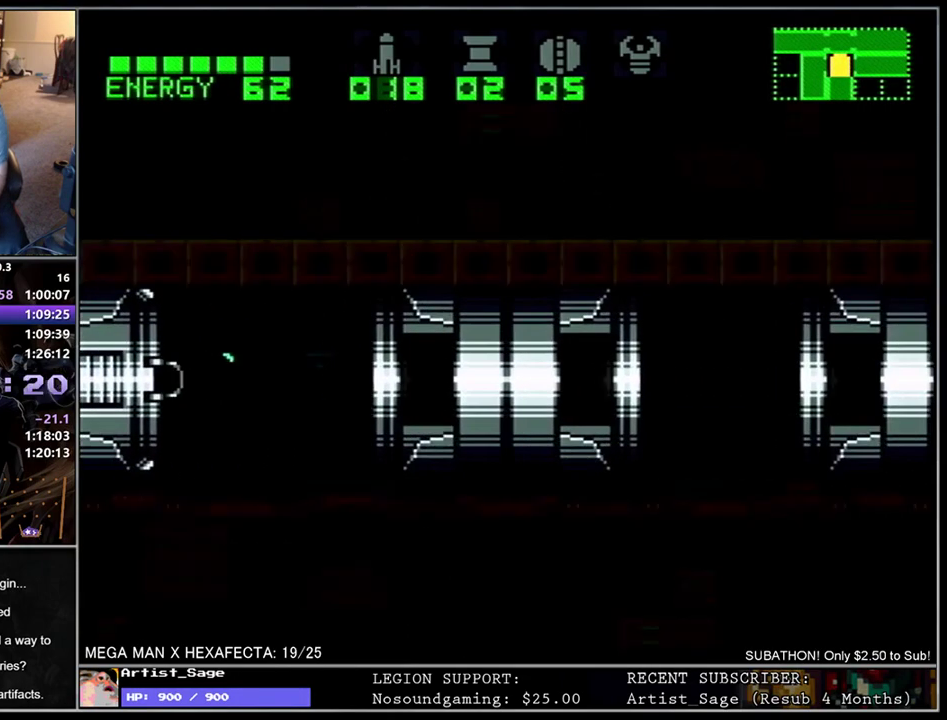
{"buttons": ["L1", "DPAD_RIGHT"], "events": [[233, "DPAD_RIGHT", "down"], [267, "L1", "down"]]}
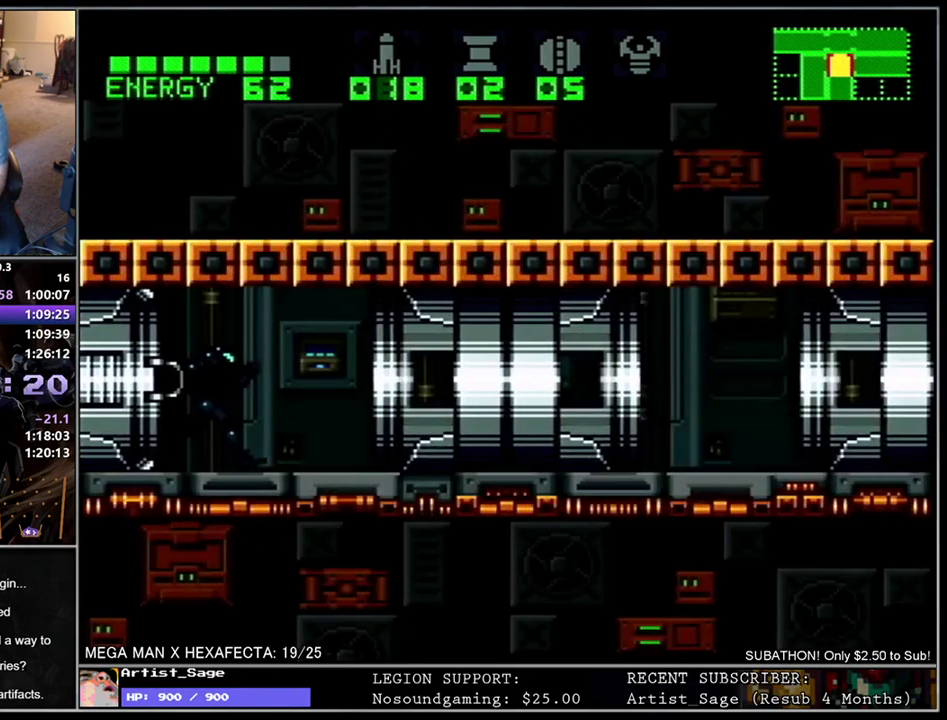
{"buttons": ["L1", "DPAD_RIGHT"], "events": []}
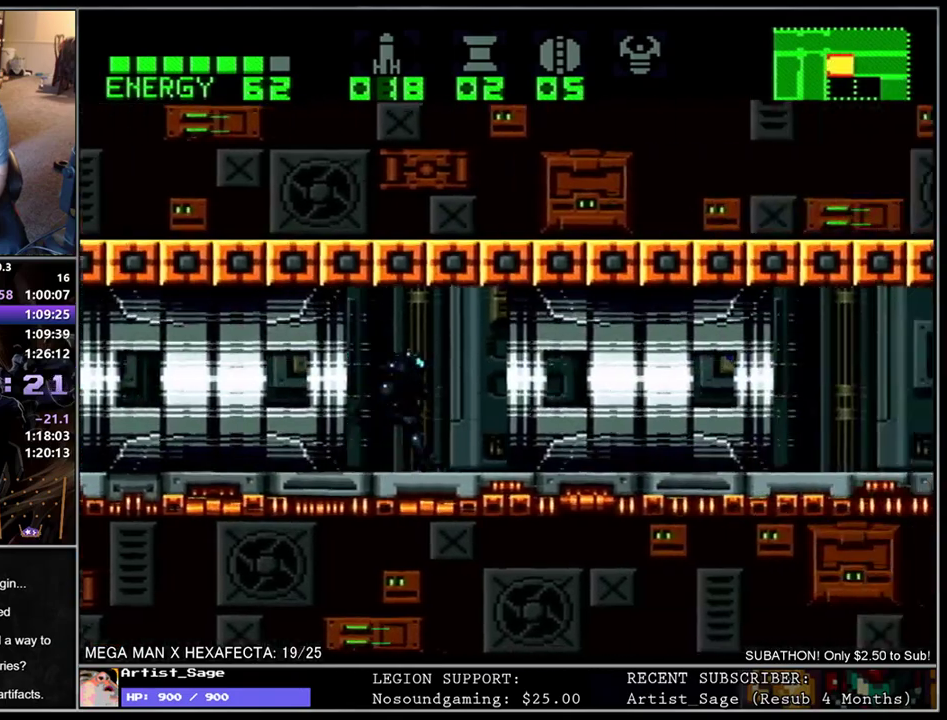
{"buttons": ["Y", "L1", "DPAD_RIGHT"], "events": [[317, "Y", "down"], [400, "Y", "up"], [467, "Y", "down"]]}
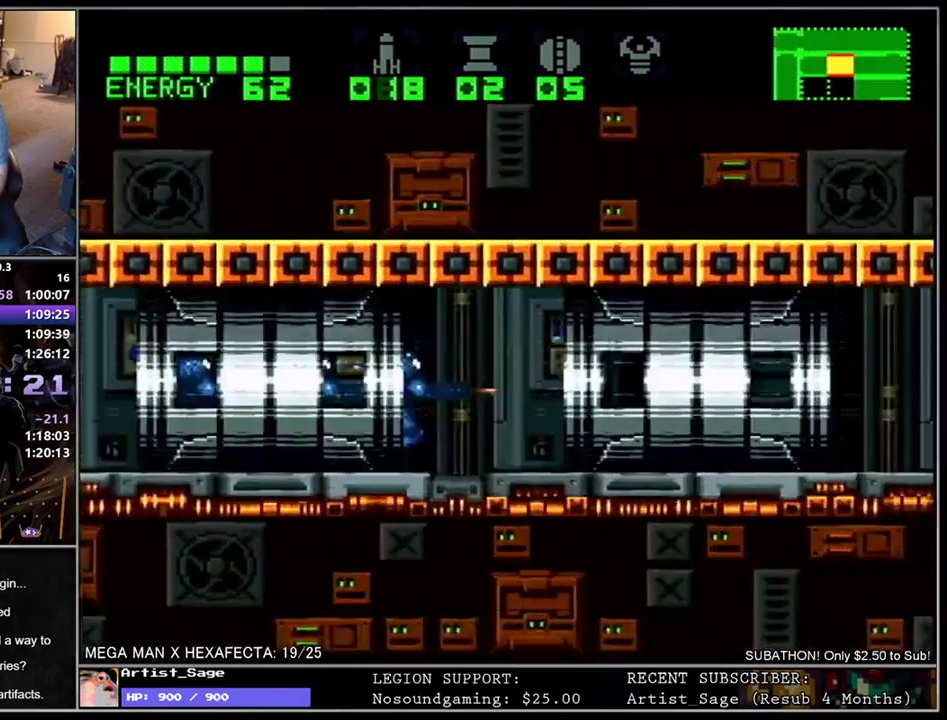
{"buttons": ["Y", "L1", "DPAD_RIGHT"], "events": [[50, "Y", "up"], [117, "Y", "down"], [217, "Y", "up"], [283, "Y", "down"], [383, "Y", "up"], [450, "Y", "down"]]}
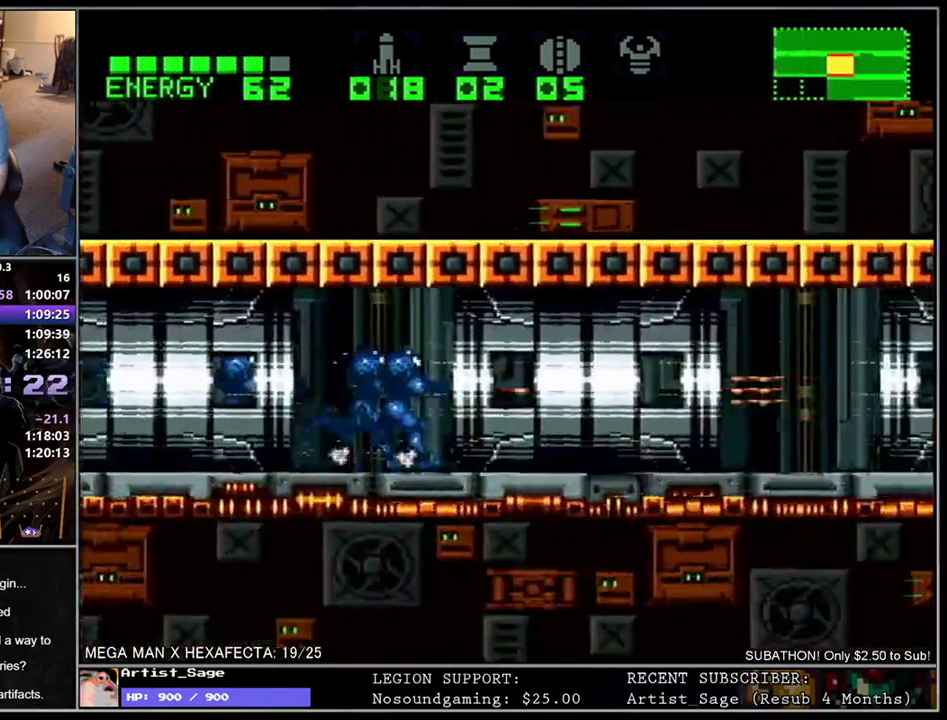
{"buttons": ["L1", "DPAD_RIGHT"], "events": [[33, "Y", "up"], [117, "Y", "down"], [183, "Y", "up"], [267, "Y", "down"], [350, "Y", "up"]]}
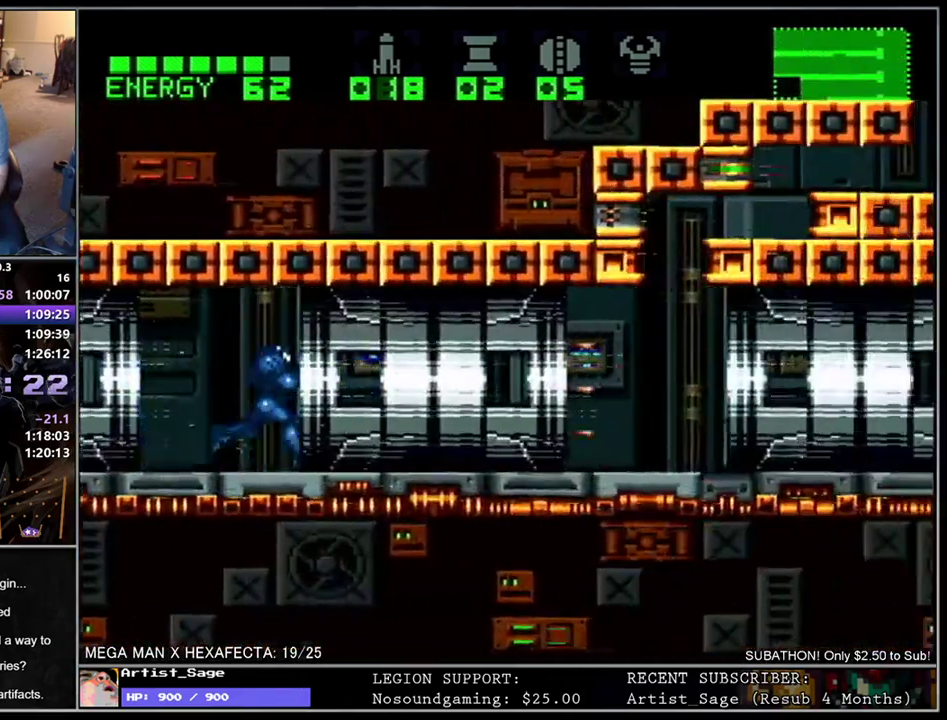
{"buttons": ["L1", "DPAD_RIGHT"], "events": [[117, "Y", "down"], [167, "Y", "up"], [267, "Y", "down"], [317, "Y", "up"], [400, "Y", "down"], [467, "Y", "up"]]}
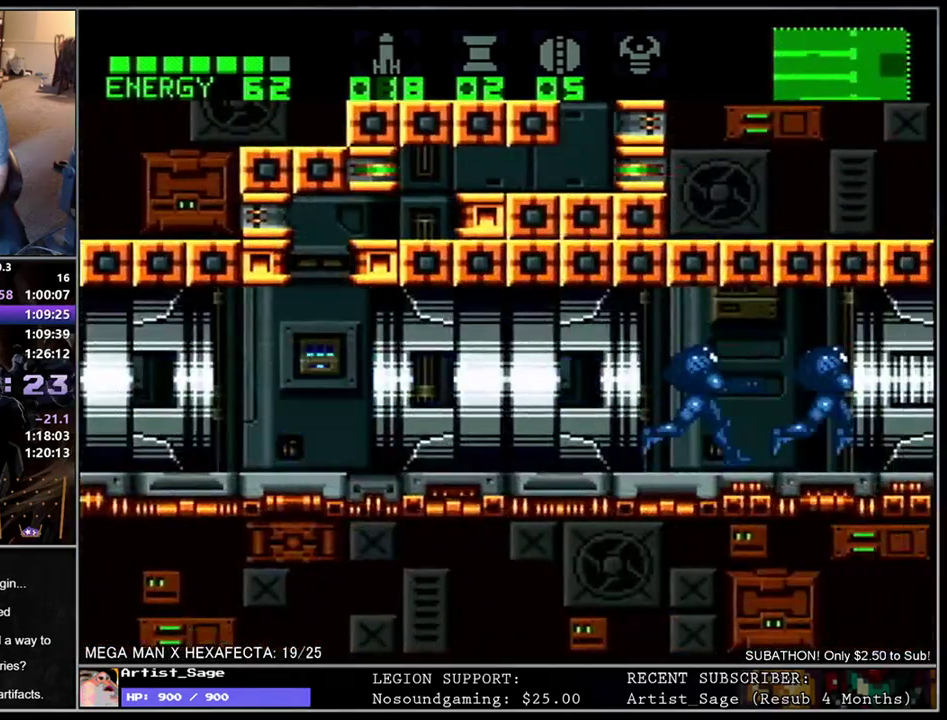
{"buttons": ["L1", "DPAD_RIGHT"], "events": []}
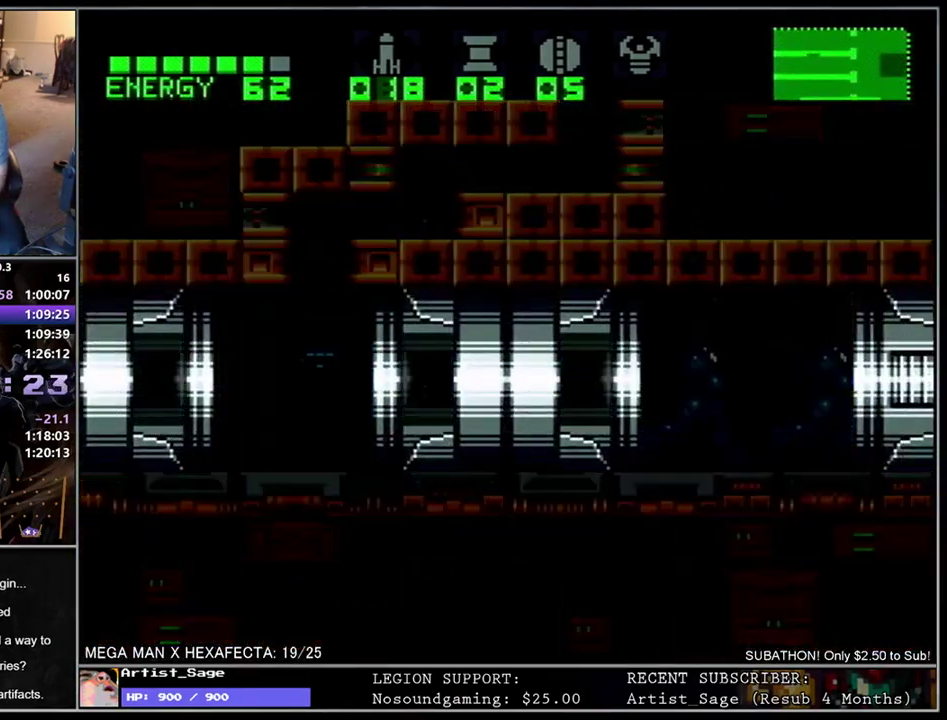
{"buttons": ["L1", "DPAD_RIGHT"], "events": []}
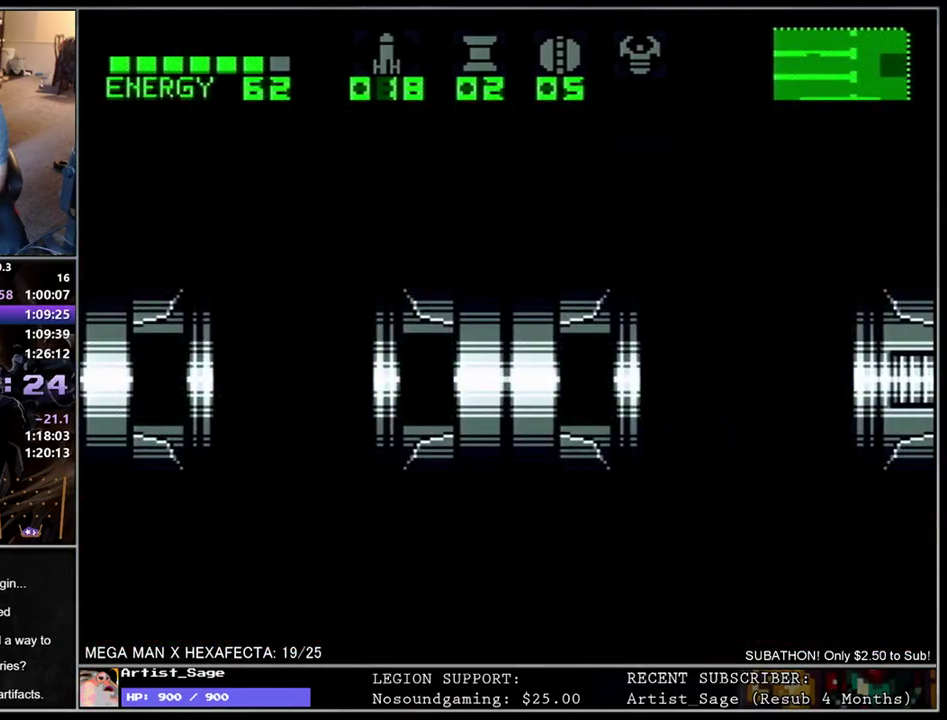
{"buttons": ["L1", "DPAD_RIGHT"], "events": []}
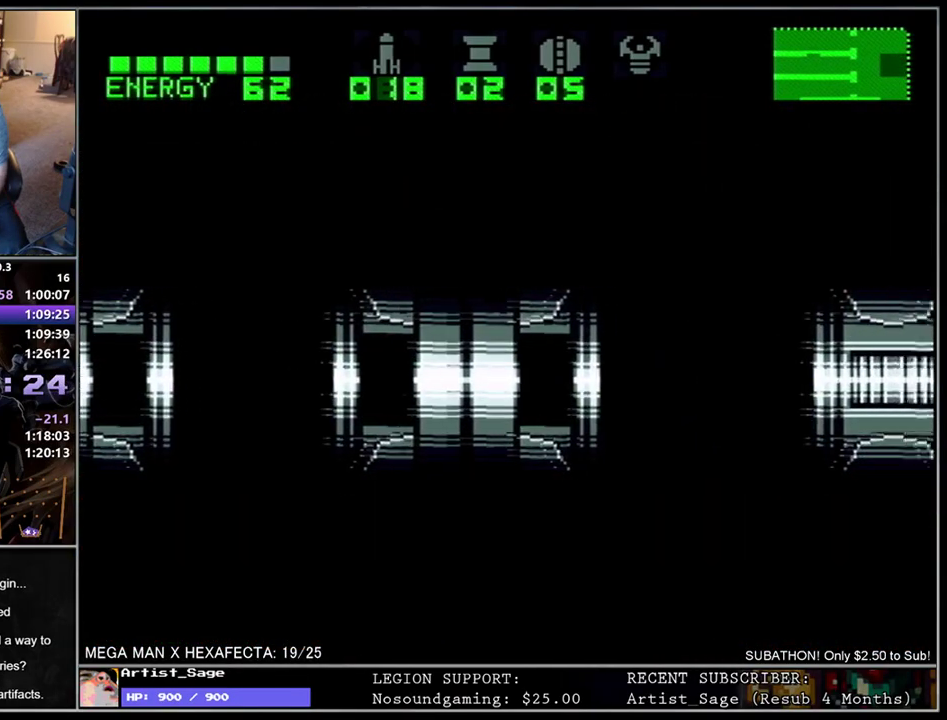
{"buttons": ["L1", "DPAD_RIGHT"], "events": []}